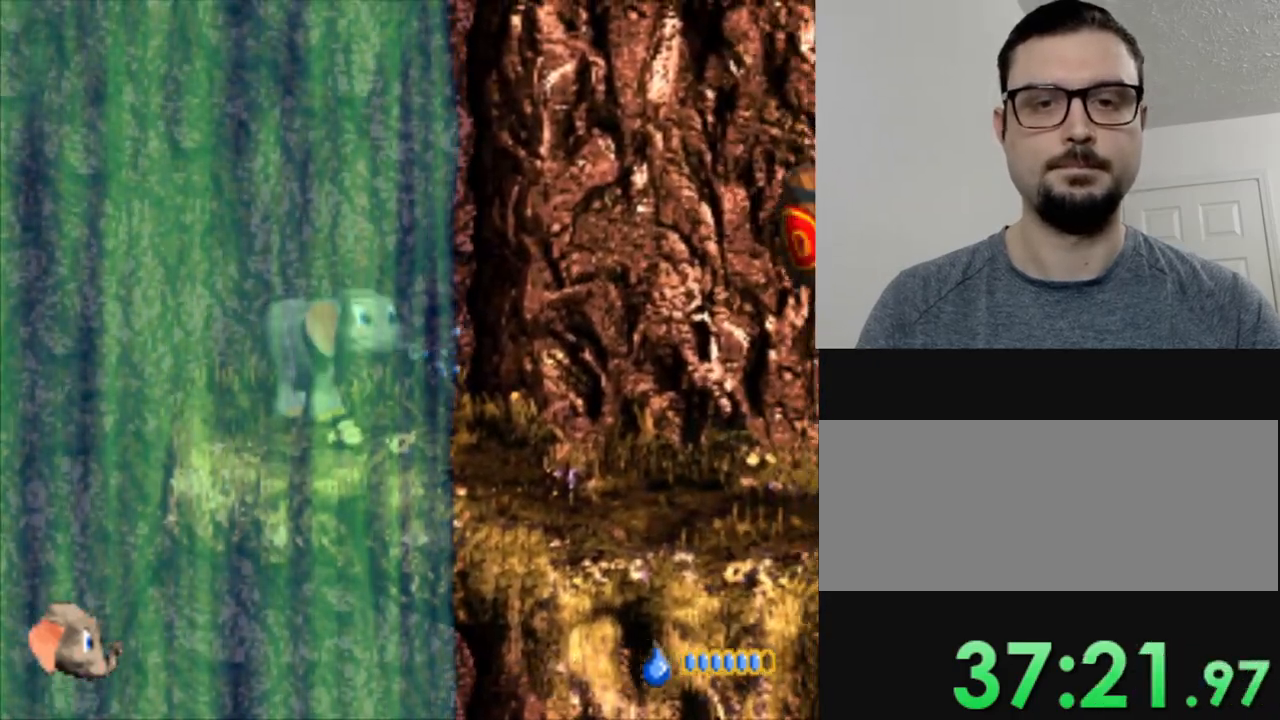
Gameplay with a controller (Nintendo layout); each line is a JSON object with the inputs held at the frame after it. "events" lists button and stick changes between this image and that frame as [ms after this image, input, new state], when the widget could be followed in between. Not read: L1 L3 R3.
{"buttons": ["Y", "DPAD_RIGHT"], "events": [[250, "Y", "down"], [367, "DPAD_RIGHT", "down"]]}
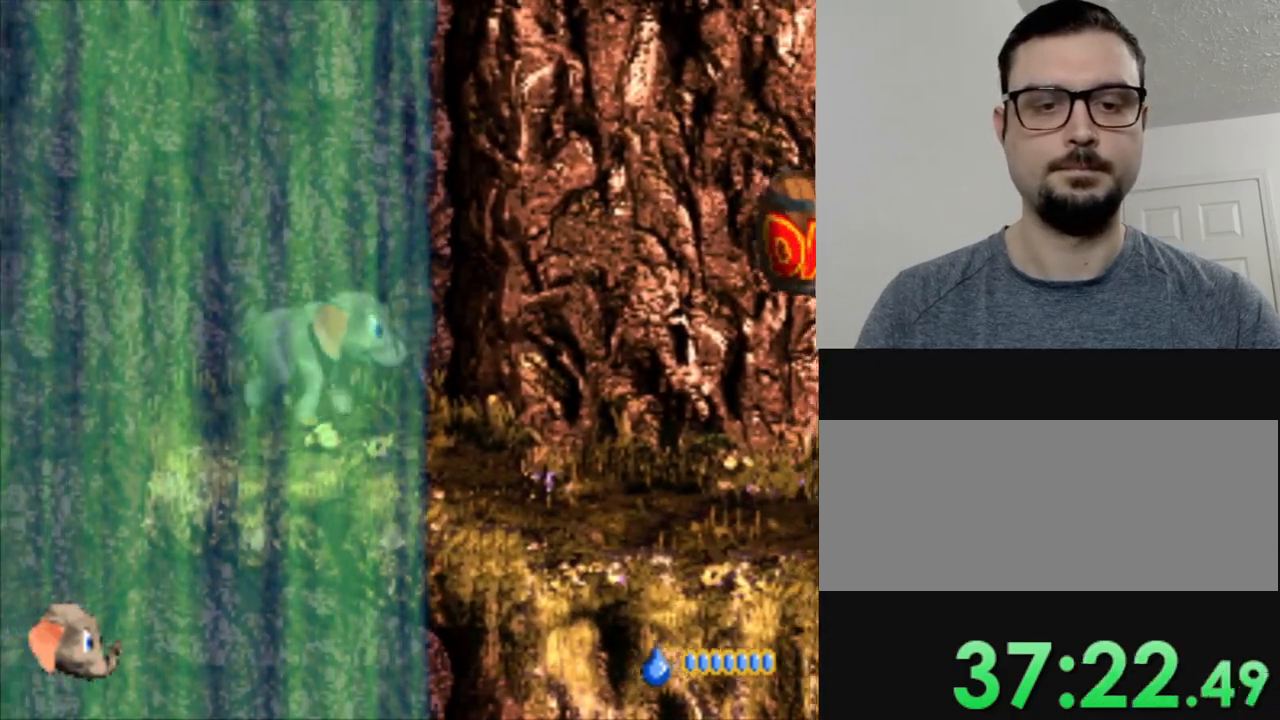
{"buttons": ["B", "Y", "DPAD_RIGHT"], "events": [[468, "B", "down"]]}
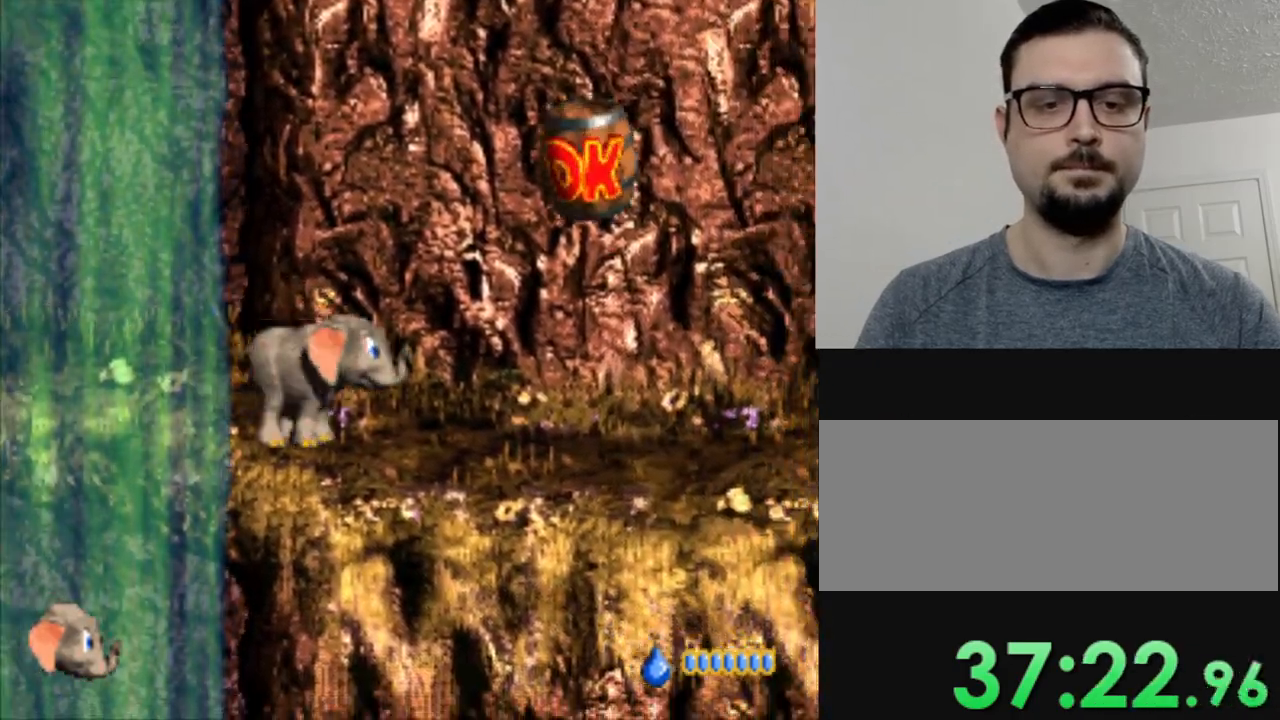
{"buttons": ["Y", "DPAD_RIGHT"], "events": [[167, "B", "up"]]}
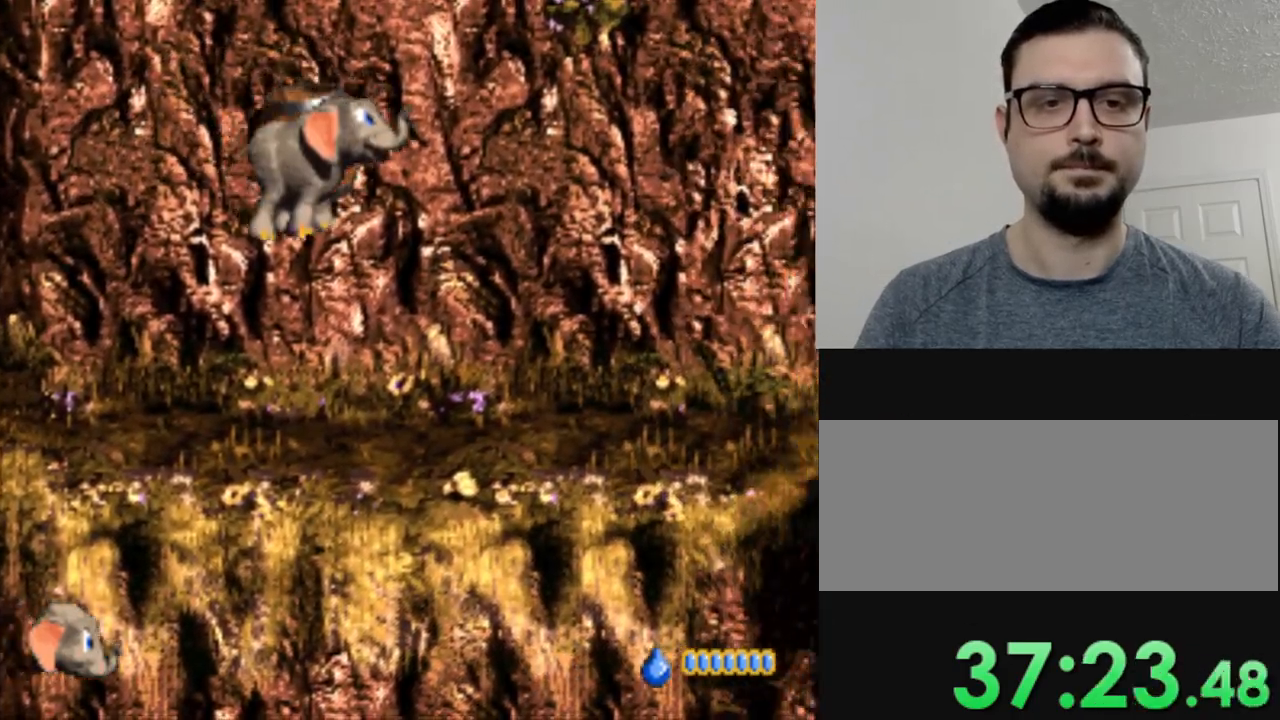
{"buttons": ["Y"], "events": [[17, "DPAD_RIGHT", "up"], [184, "DPAD_RIGHT", "down"], [501, "DPAD_RIGHT", "up"]]}
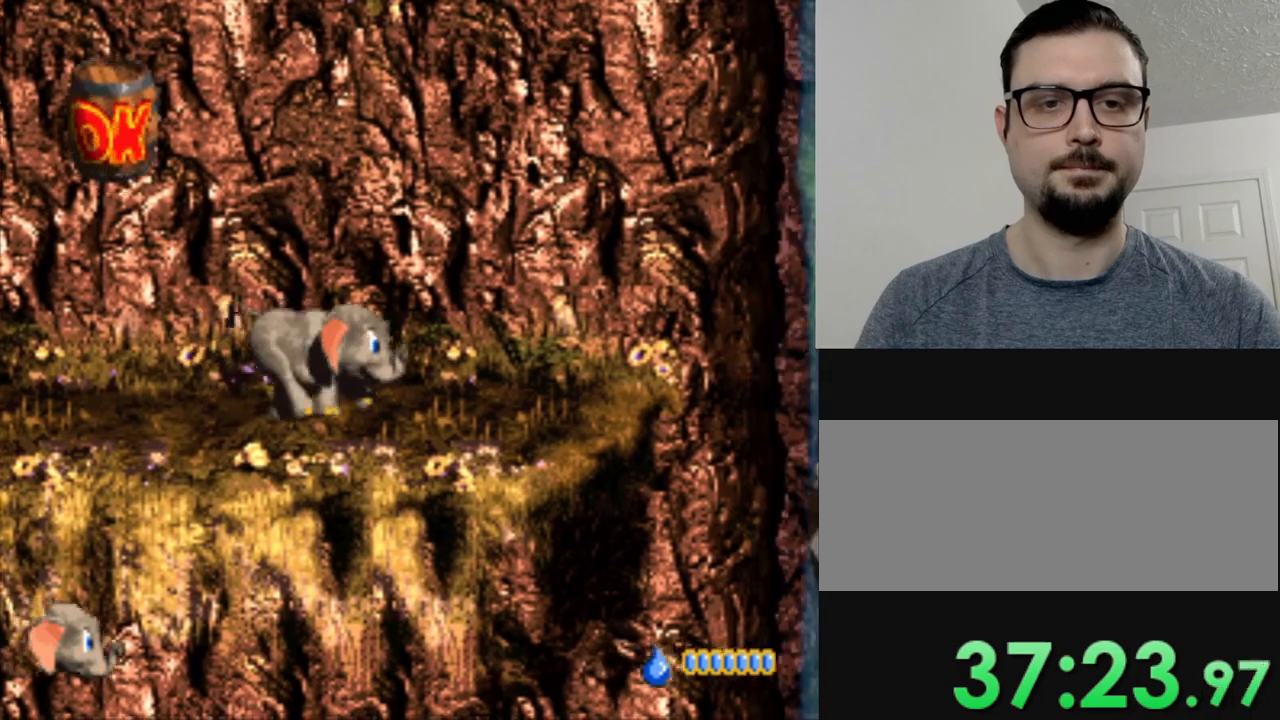
{"buttons": ["Y", "DPAD_RIGHT"], "events": [[434, "DPAD_RIGHT", "down"]]}
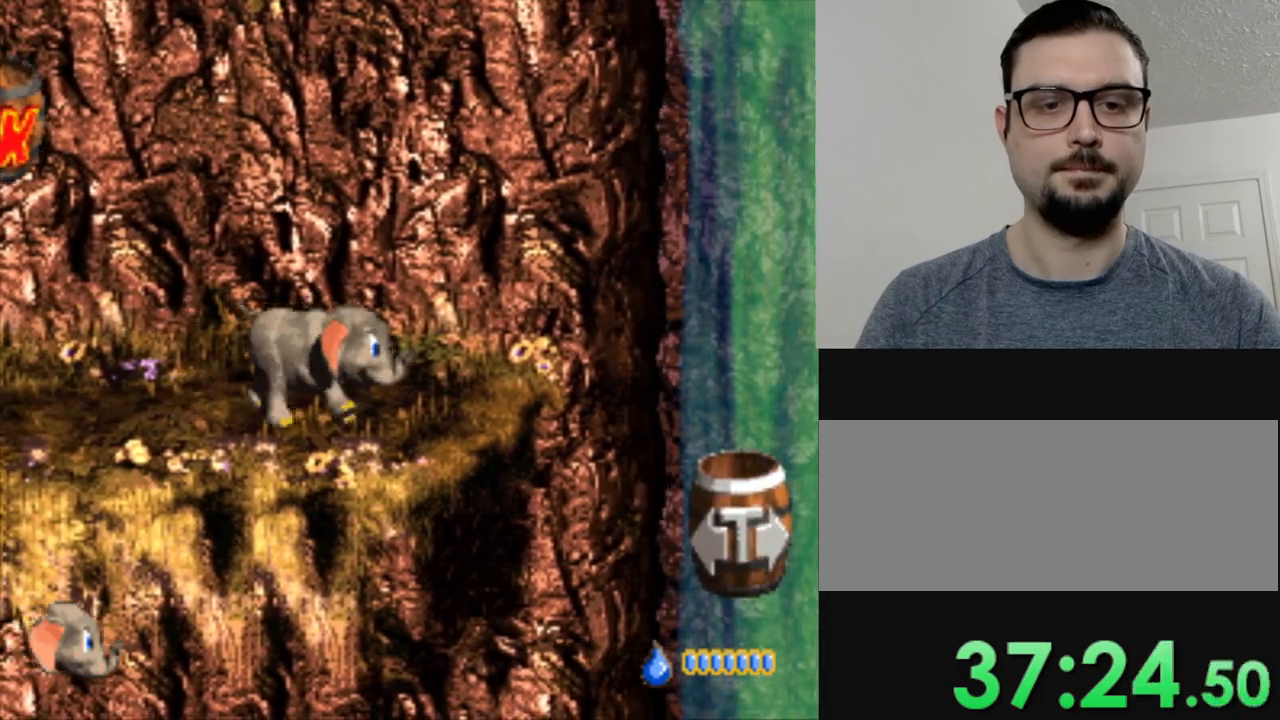
{"buttons": ["B", "Y", "DPAD_RIGHT"], "events": [[217, "B", "down"]]}
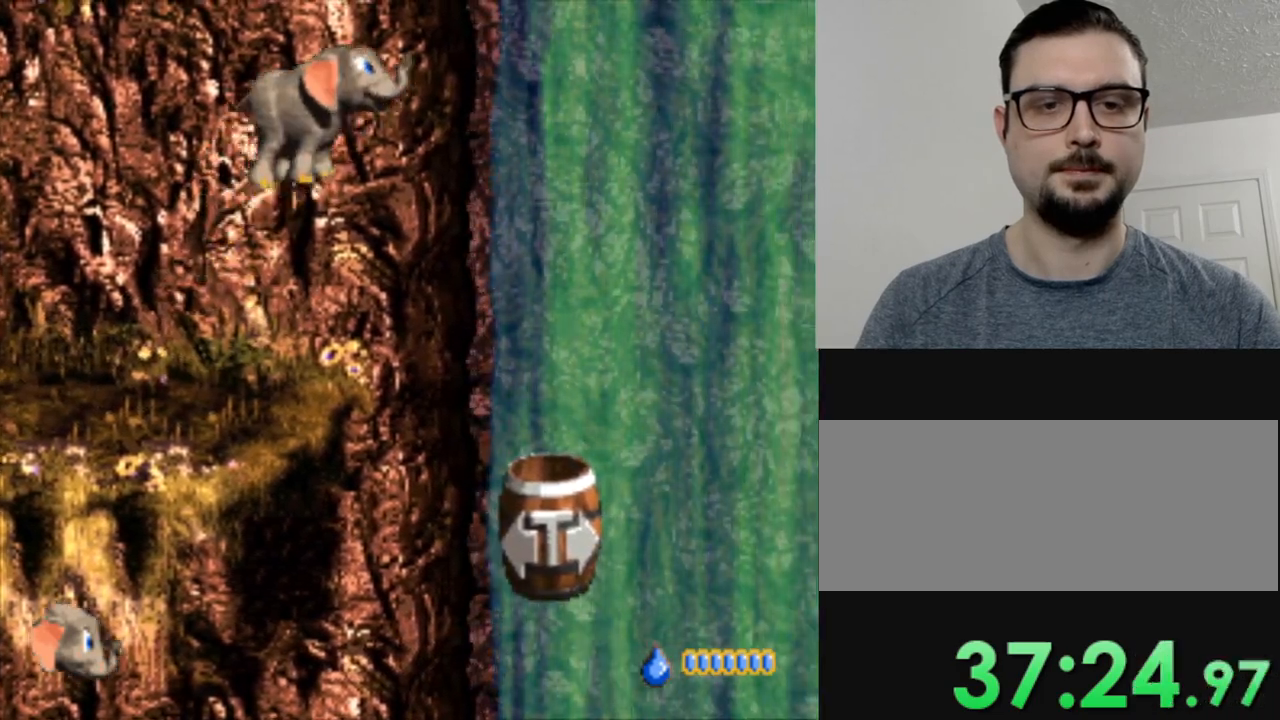
{"buttons": ["DPAD_RIGHT"], "events": [[67, "B", "up"], [183, "DPAD_RIGHT", "up"], [384, "DPAD_RIGHT", "down"], [450, "Y", "up"]]}
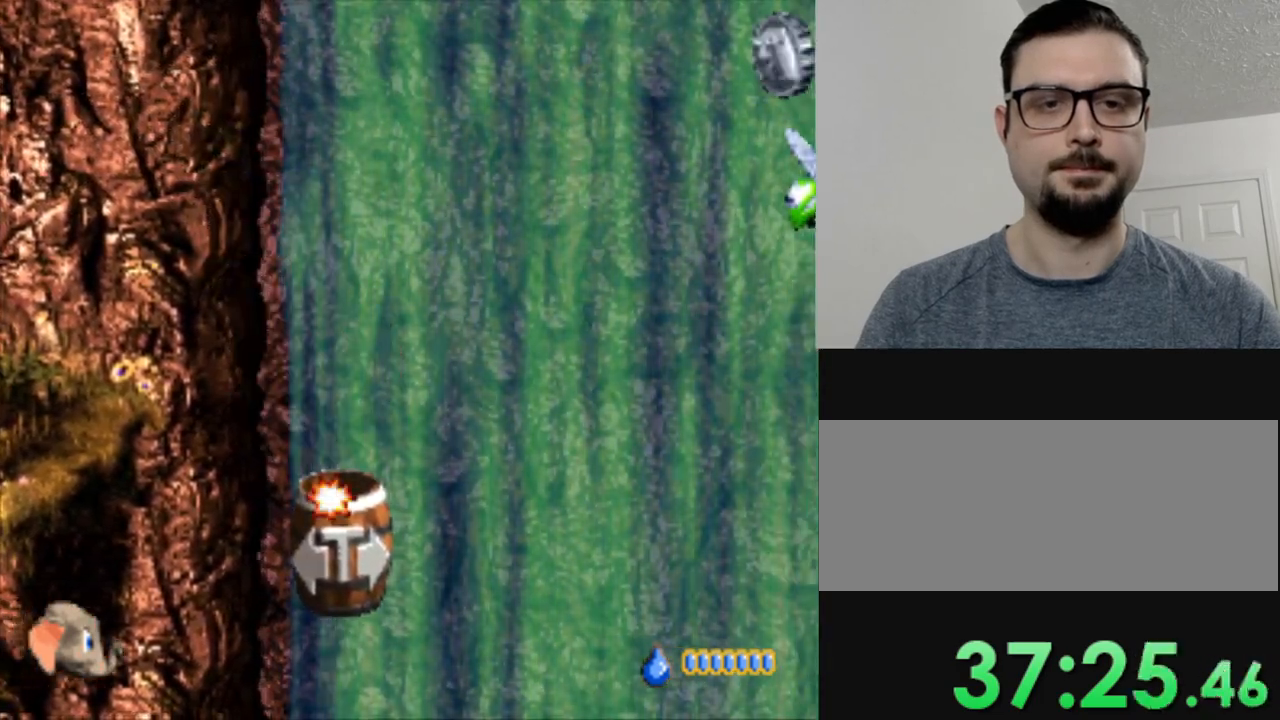
{"buttons": [], "events": [[67, "DPAD_RIGHT", "up"]]}
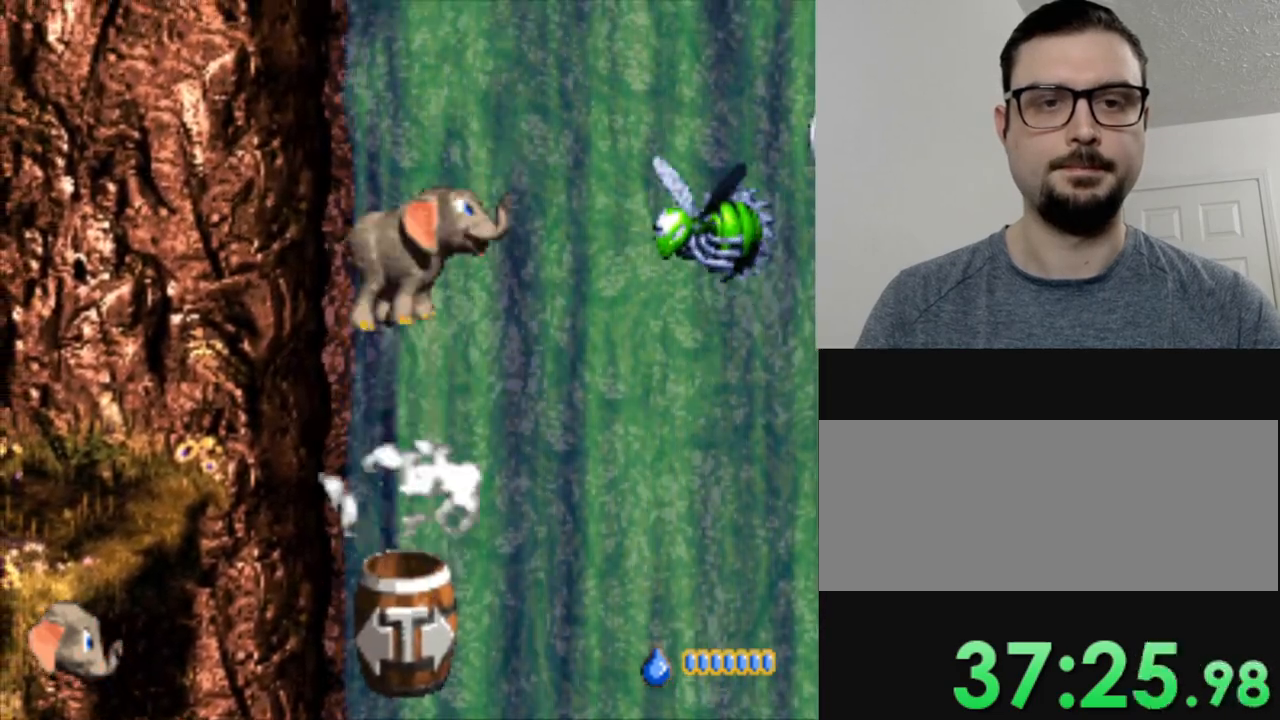
{"buttons": [], "events": []}
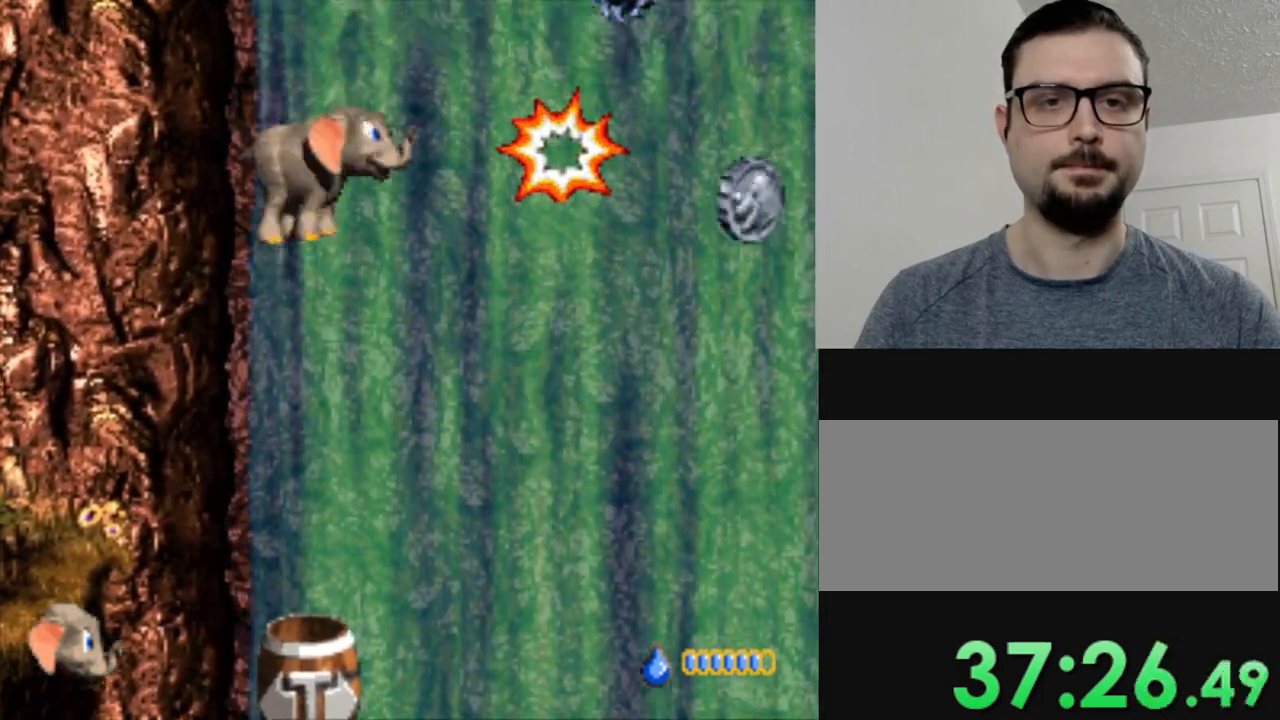
{"buttons": ["DPAD_RIGHT"], "events": [[34, "DPAD_RIGHT", "down"]]}
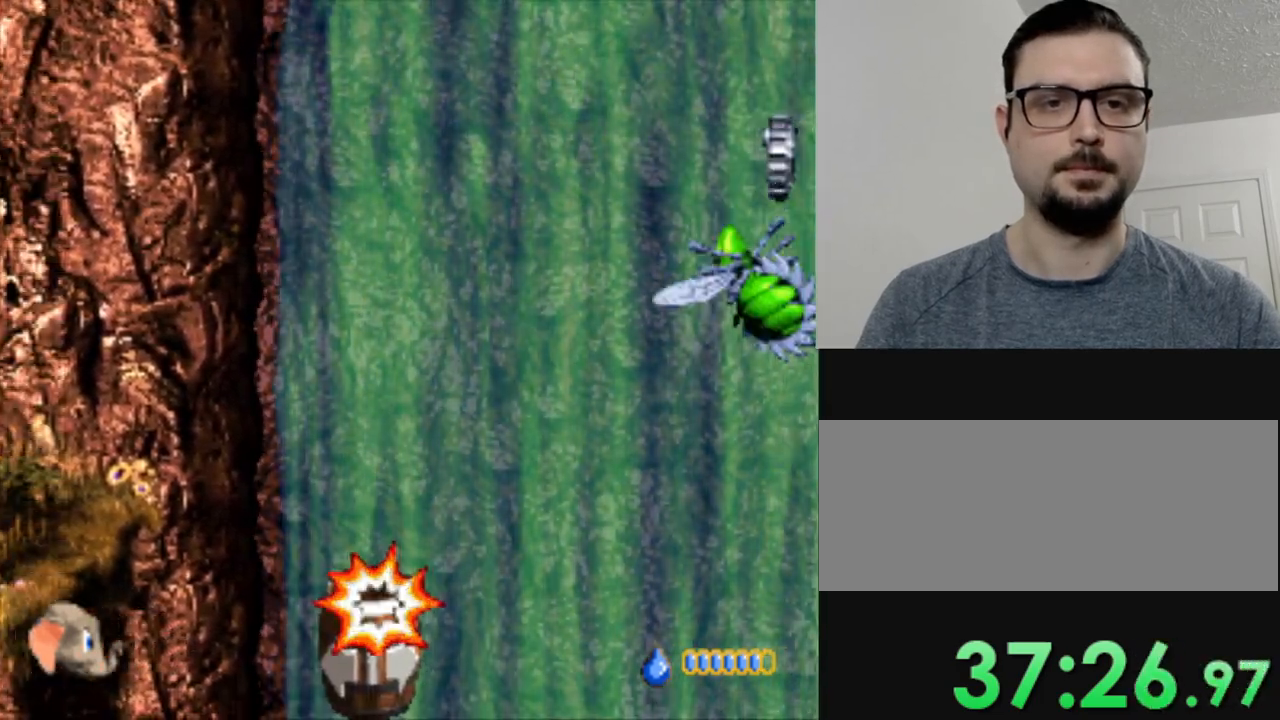
{"buttons": ["DPAD_RIGHT"], "events": []}
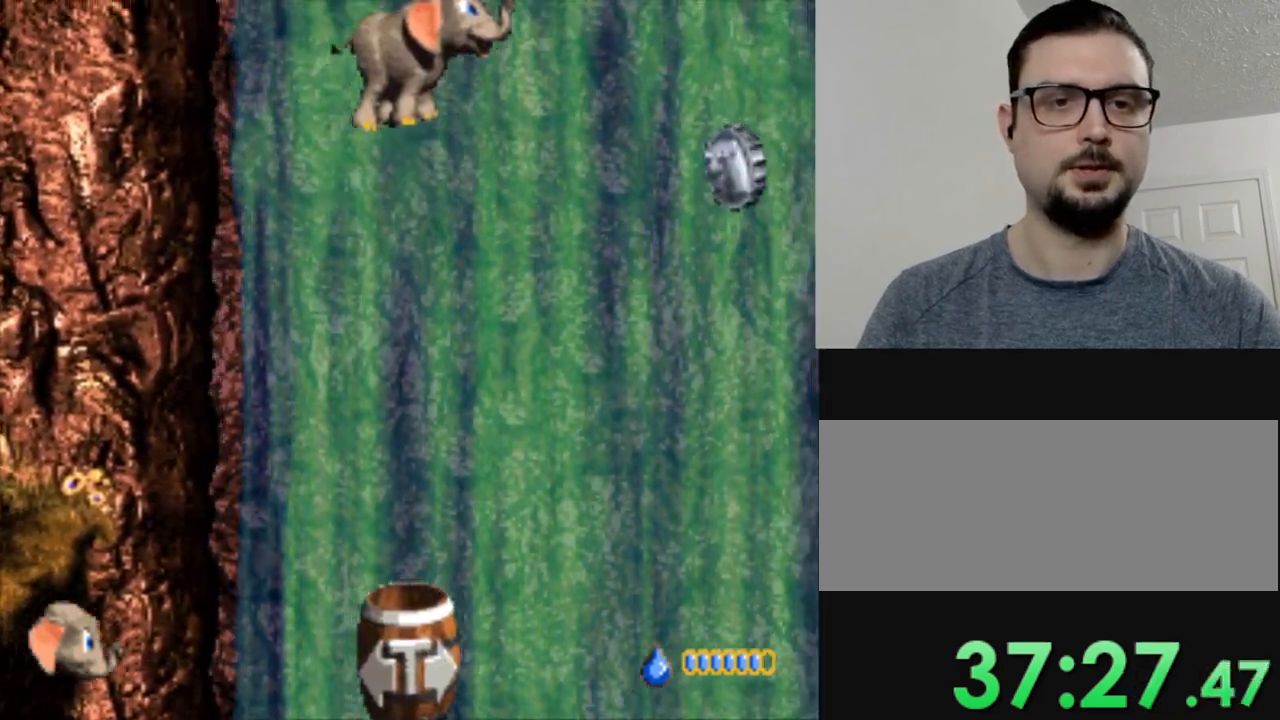
{"buttons": ["DPAD_RIGHT"], "events": []}
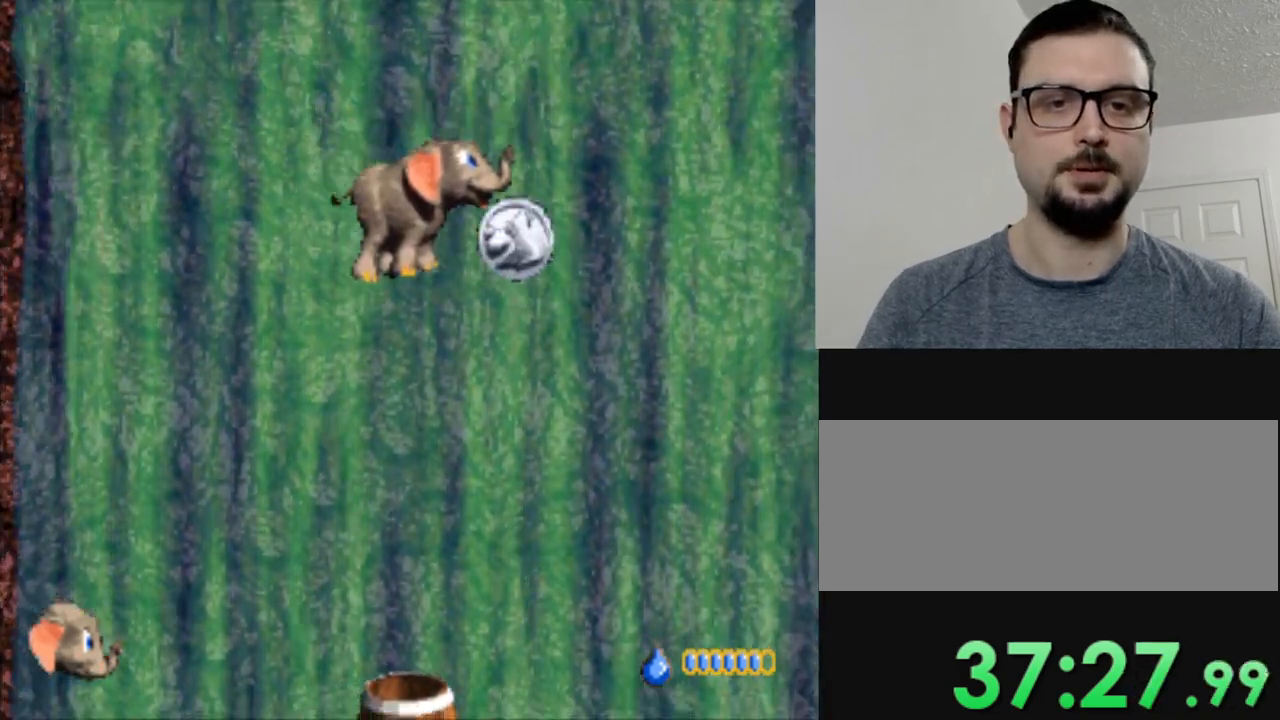
{"buttons": [], "events": [[450, "DPAD_RIGHT", "up"]]}
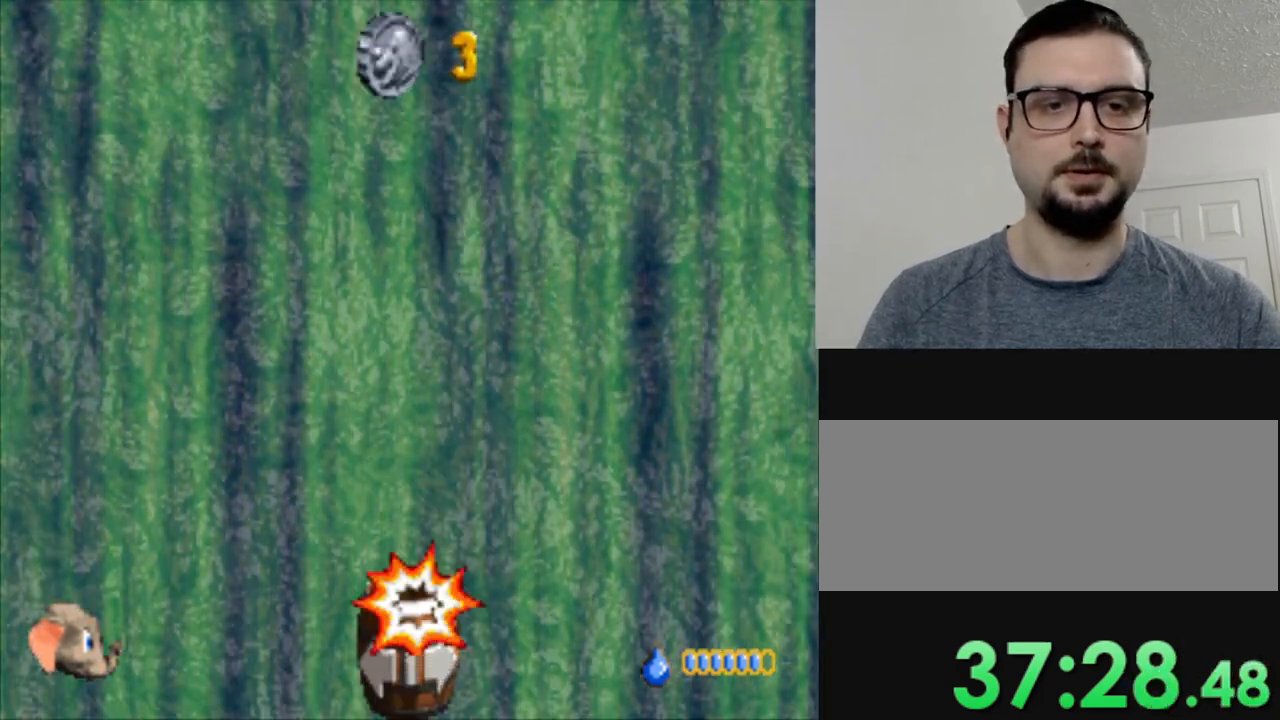
{"buttons": ["DPAD_RIGHT"], "events": [[34, "DPAD_RIGHT", "down"]]}
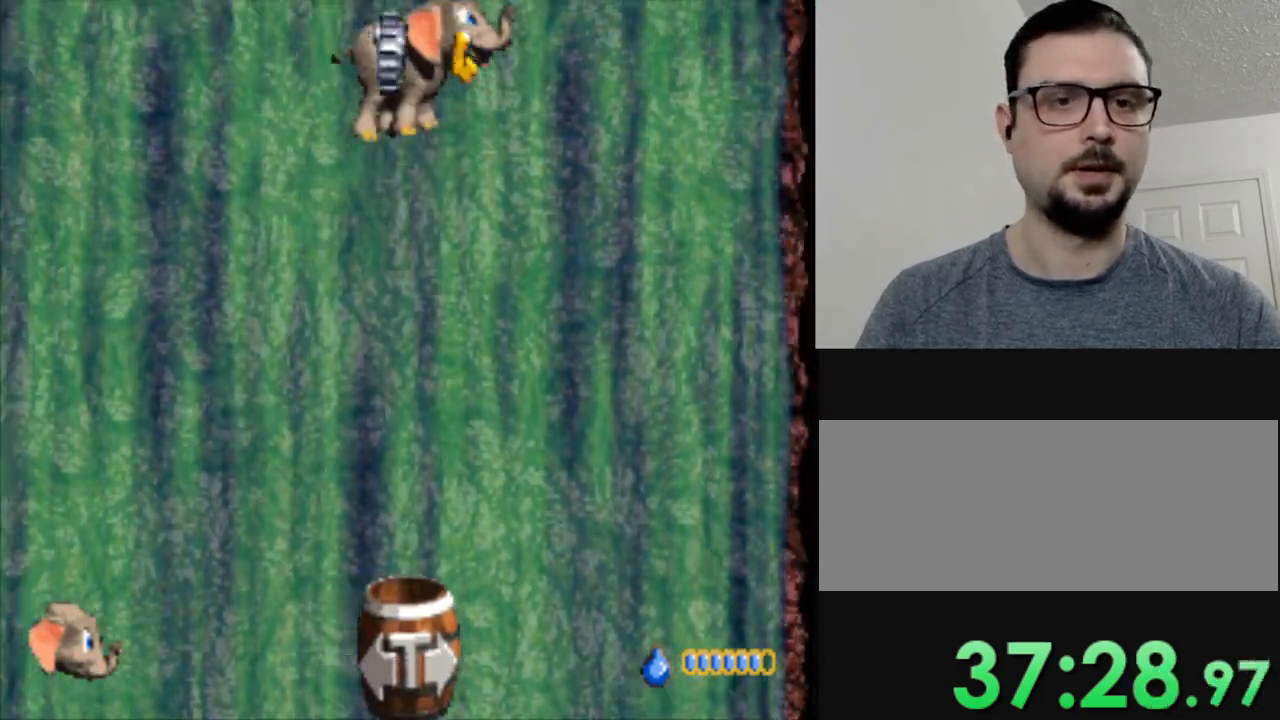
{"buttons": ["DPAD_RIGHT"], "events": []}
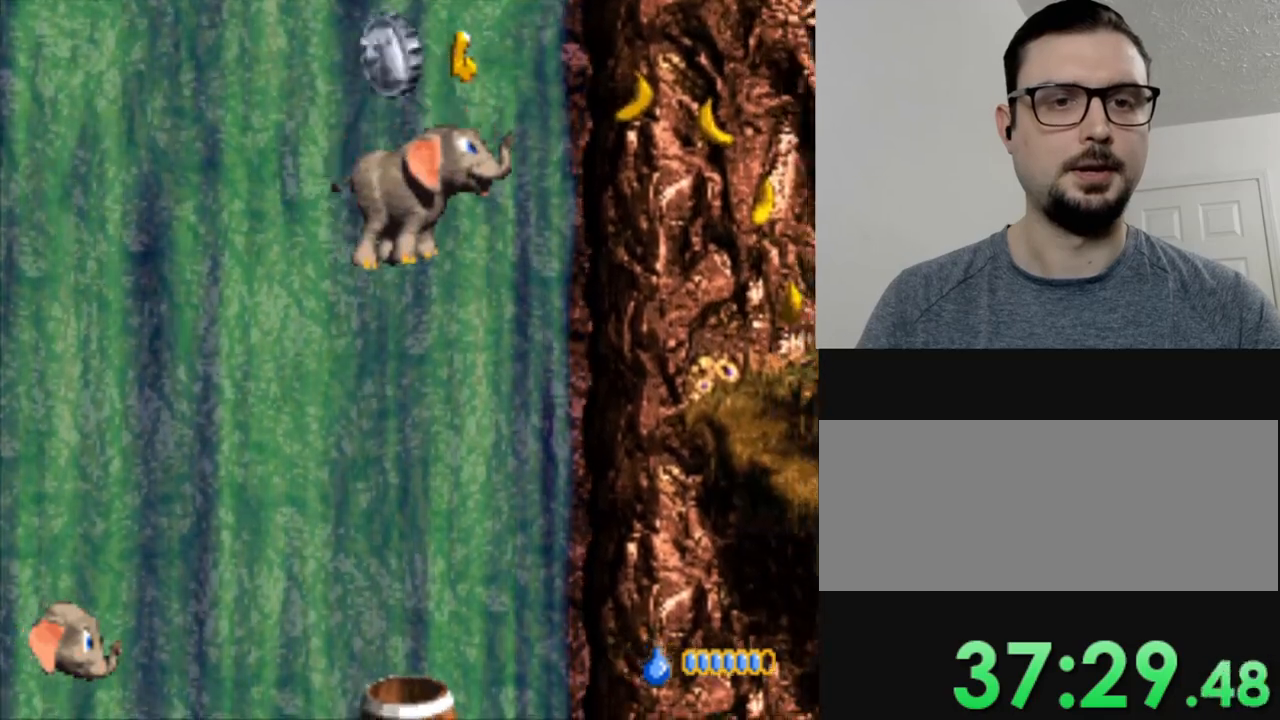
{"buttons": ["DPAD_RIGHT"], "events": [[17, "DPAD_RIGHT", "up"], [351, "DPAD_RIGHT", "down"]]}
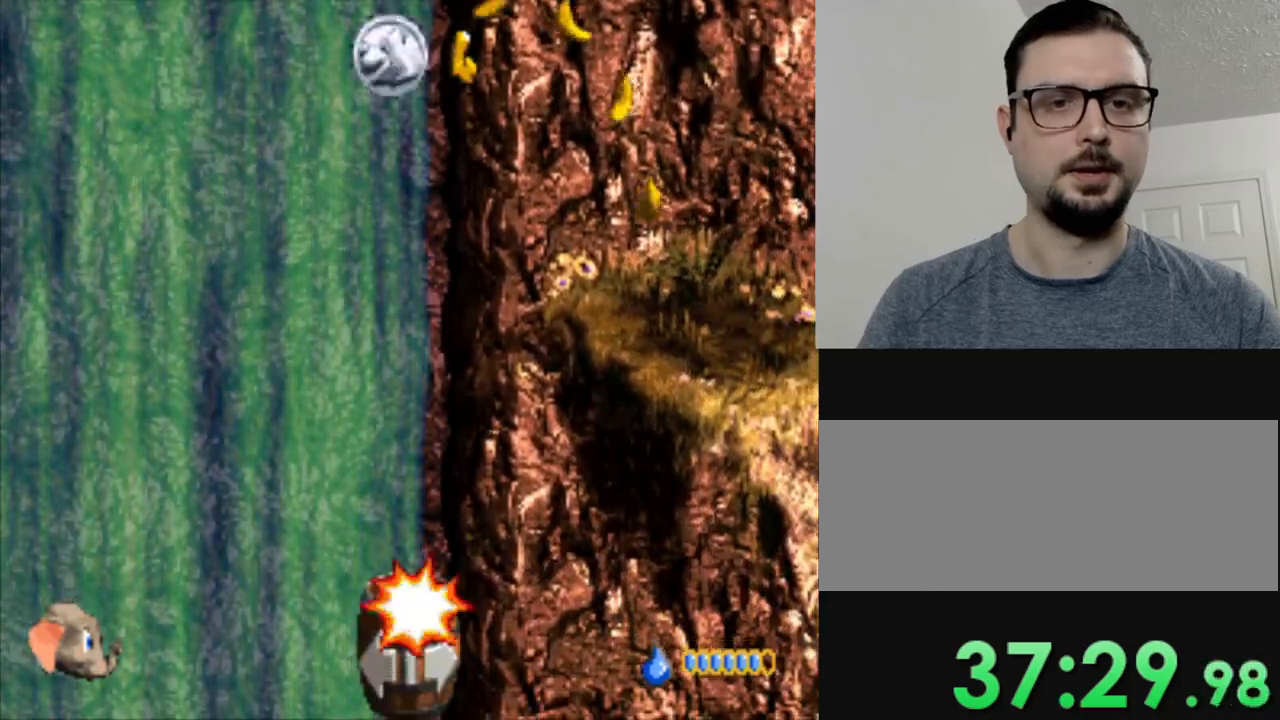
{"buttons": ["DPAD_RIGHT"], "events": []}
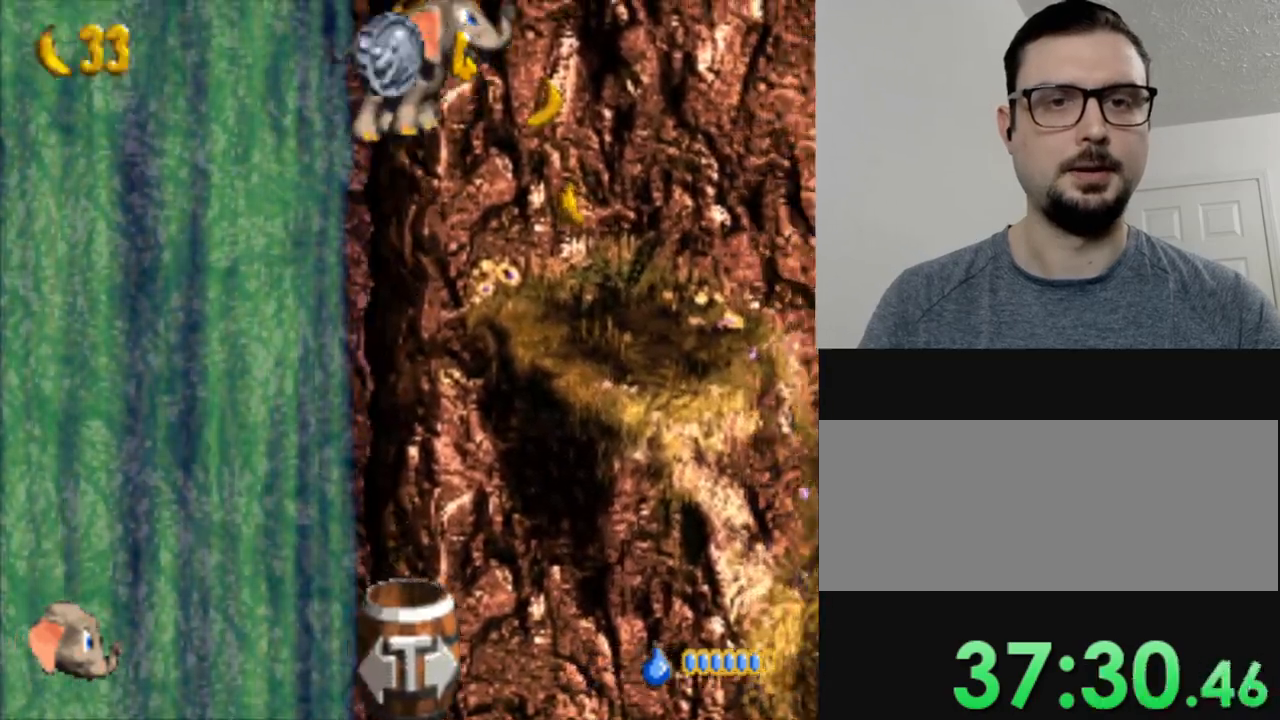
{"buttons": [], "events": [[400, "DPAD_RIGHT", "up"]]}
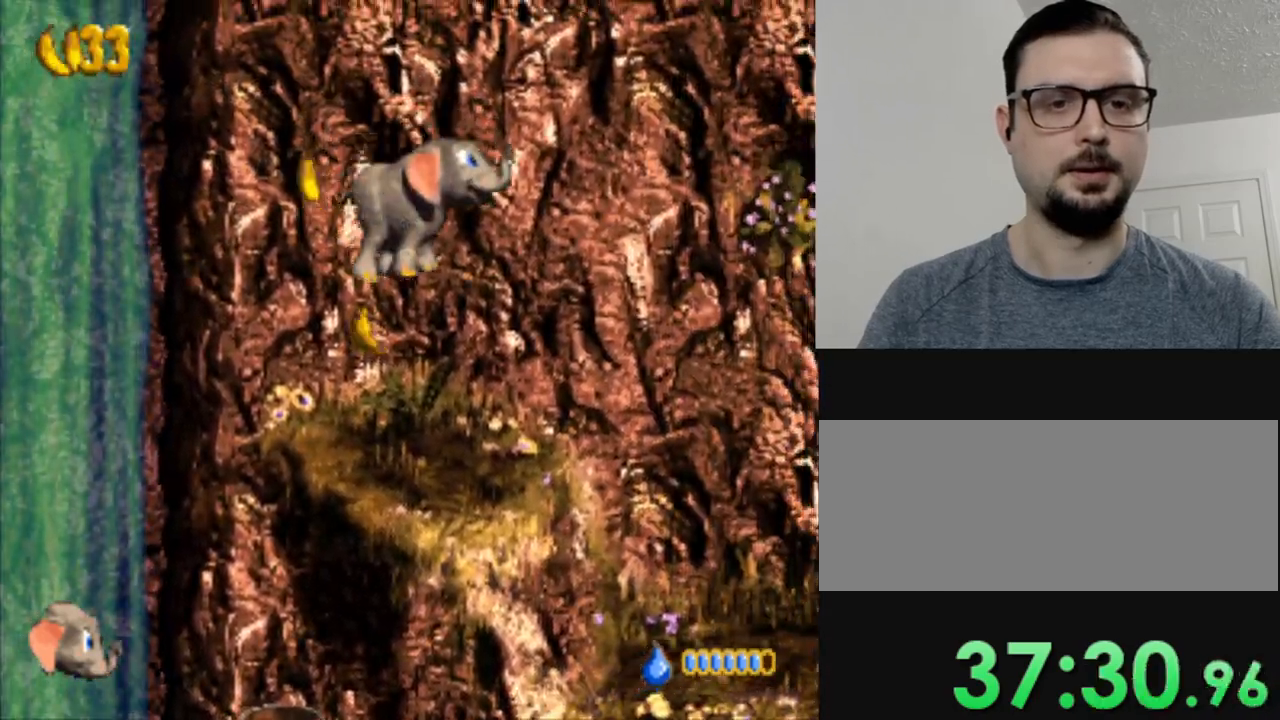
{"buttons": ["B", "Y", "DPAD_RIGHT"], "events": [[217, "Y", "down"], [250, "DPAD_RIGHT", "down"], [384, "B", "down"]]}
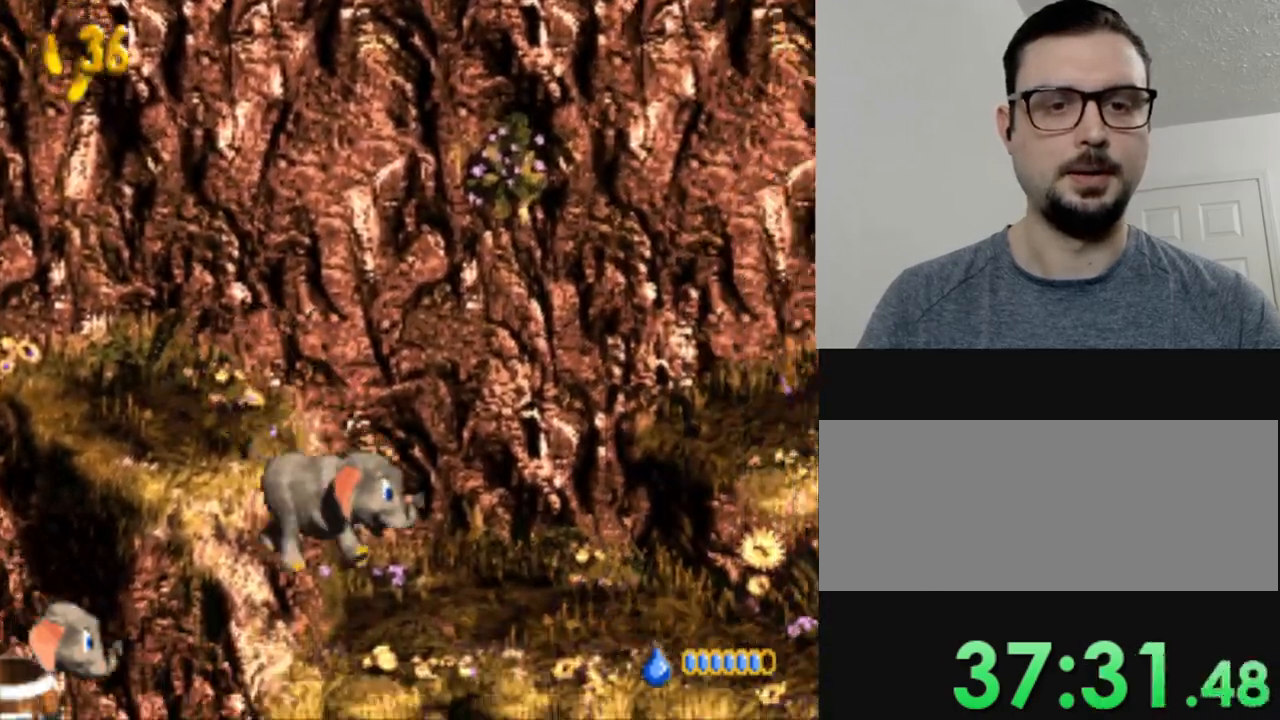
{"buttons": ["Y"], "events": [[217, "DPAD_RIGHT", "up"], [250, "B", "up"]]}
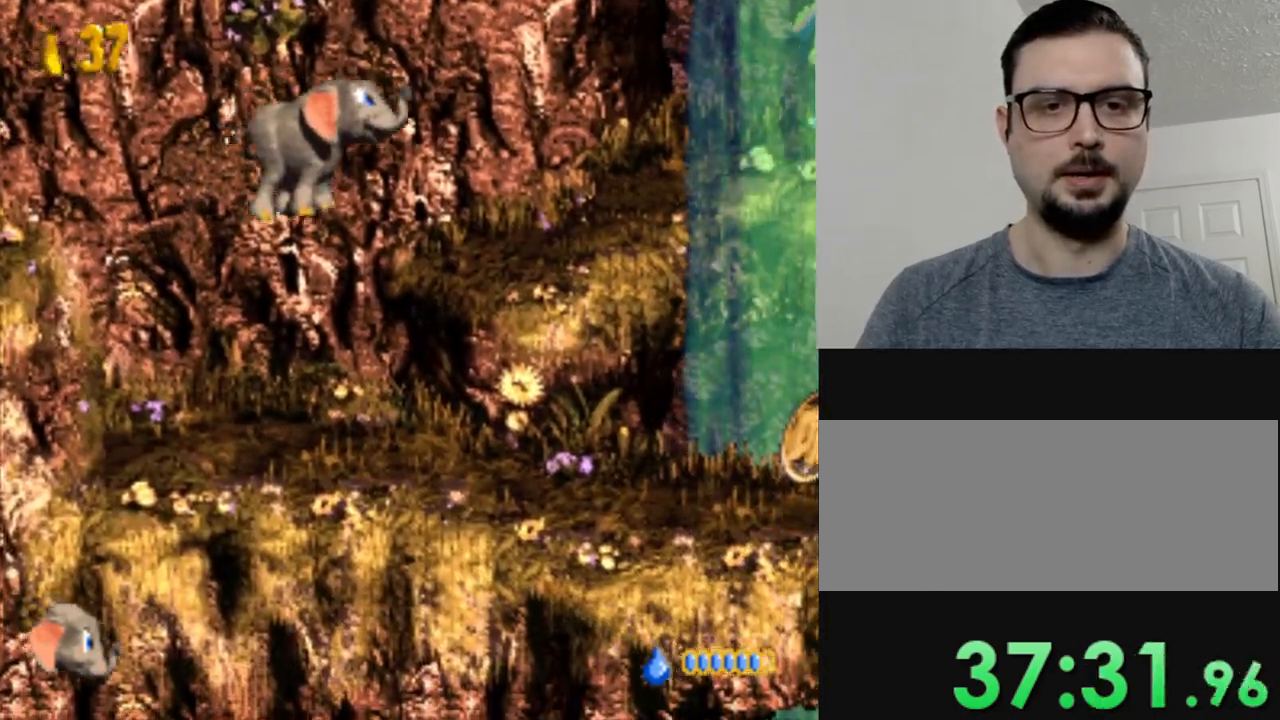
{"buttons": ["Y"], "events": []}